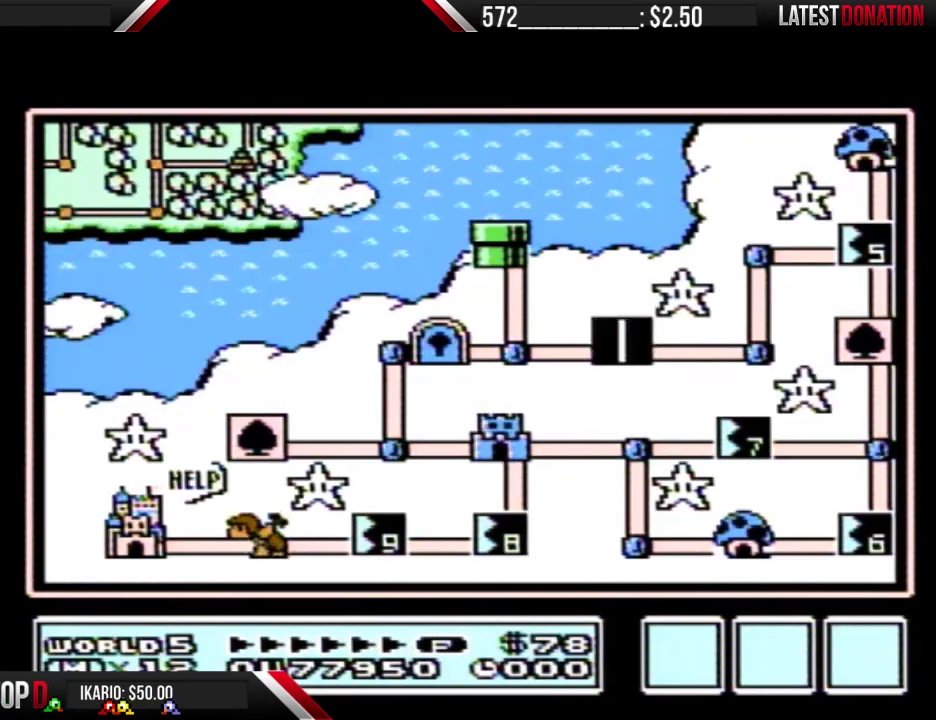
Gameplay with a controller (Nintendo layout); each line is a JSON object with the inputs held at the frame after it. "events" lists button and stick changes between this image and that frame as [ms after this image, input, new state], when the widget could be followed in between. Not read: L3 R3.
{"buttons": ["DPAD_RIGHT"], "events": [[100, "DPAD_RIGHT", "down"]]}
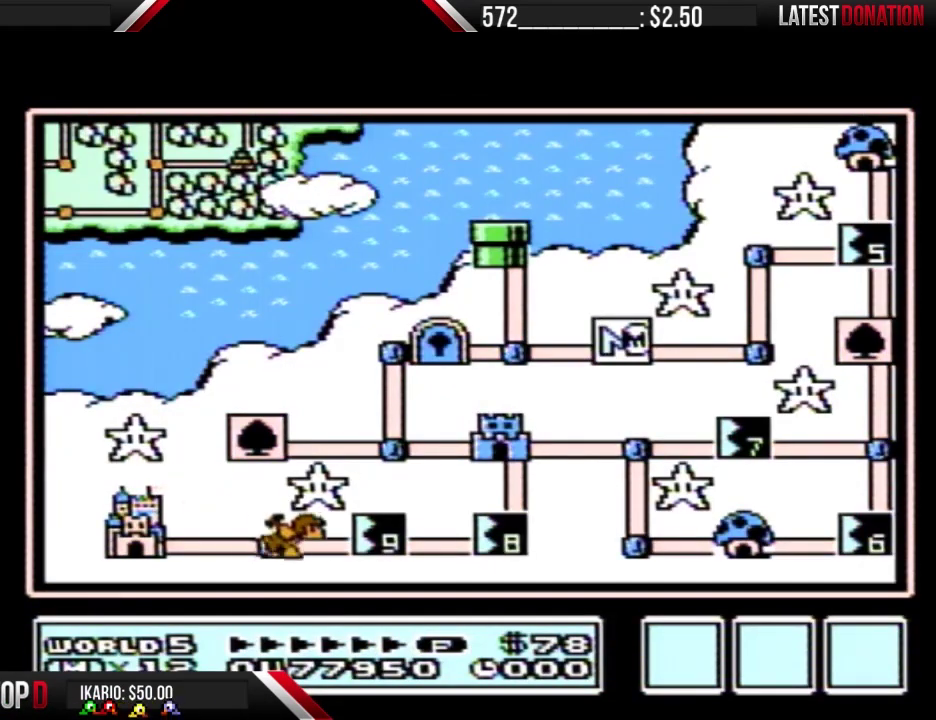
{"buttons": ["DPAD_RIGHT"], "events": []}
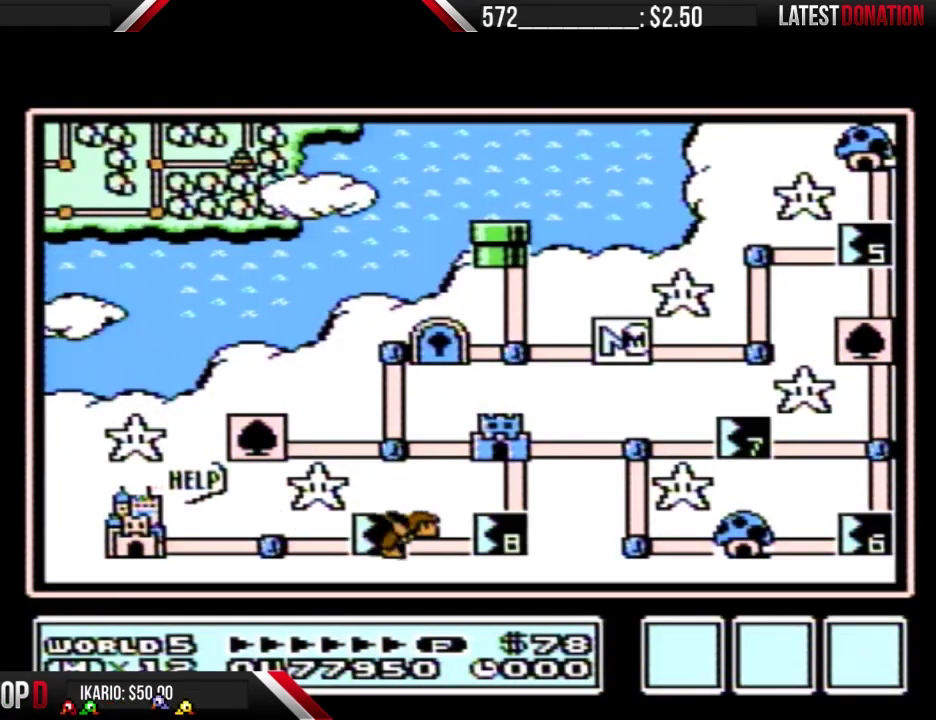
{"buttons": ["DPAD_RIGHT"], "events": []}
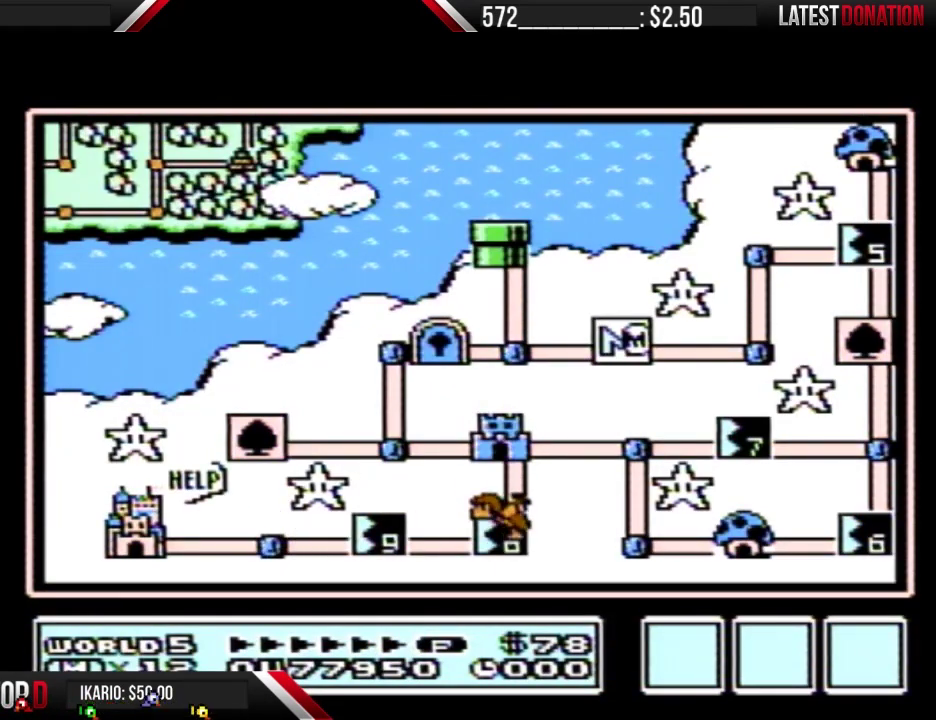
{"buttons": ["DPAD_RIGHT"], "events": []}
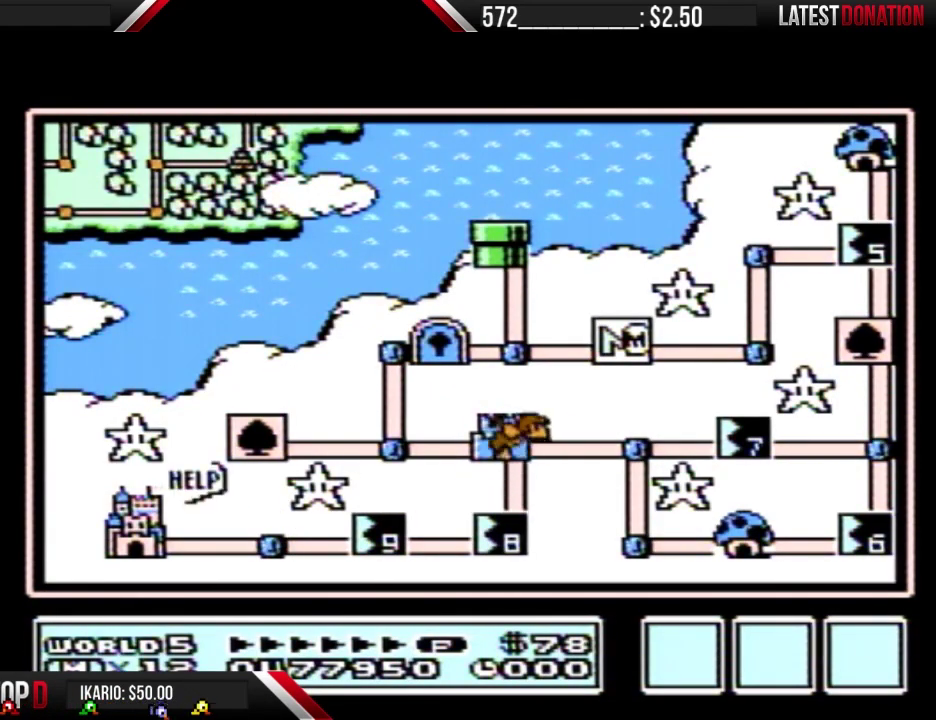
{"buttons": ["DPAD_RIGHT"], "events": []}
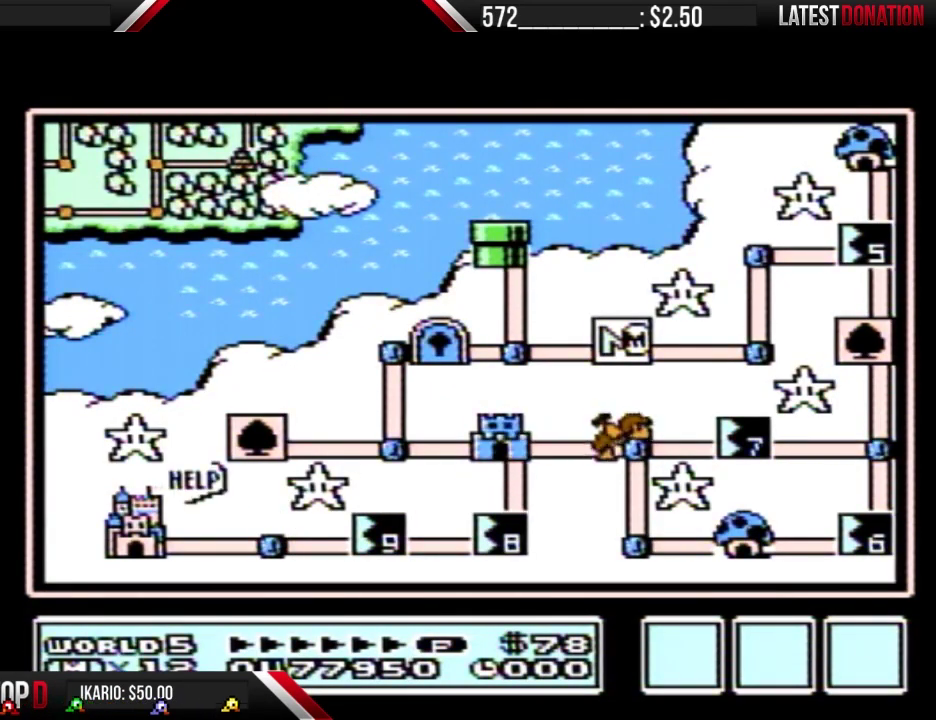
{"buttons": ["DPAD_UP"], "events": [[367, "DPAD_RIGHT", "up"], [433, "DPAD_UP", "down"]]}
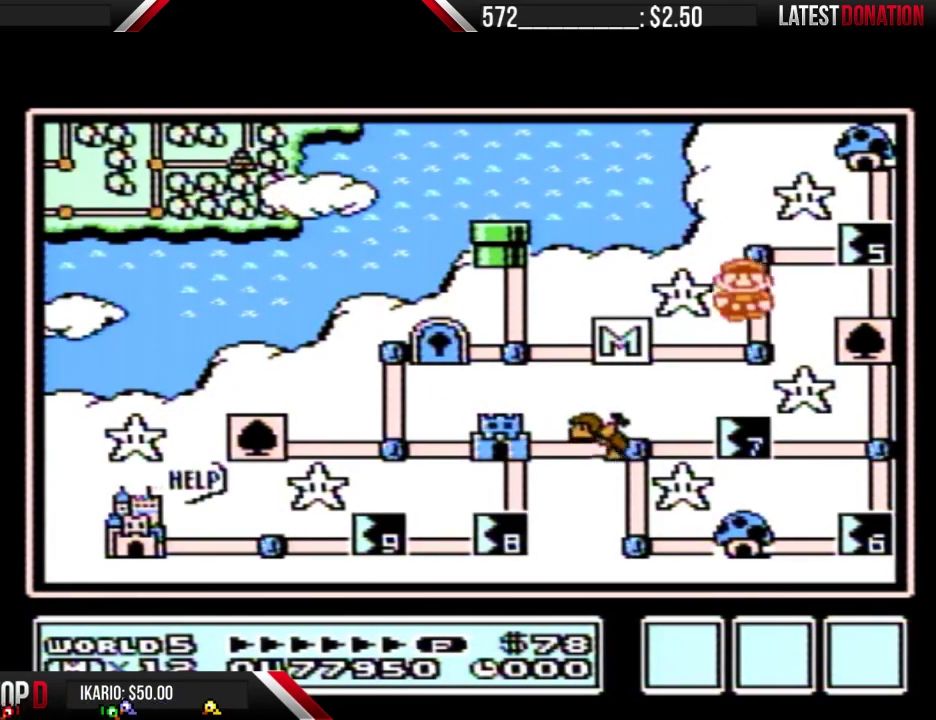
{"buttons": ["DPAD_RIGHT"], "events": [[167, "DPAD_UP", "up"], [233, "DPAD_RIGHT", "down"]]}
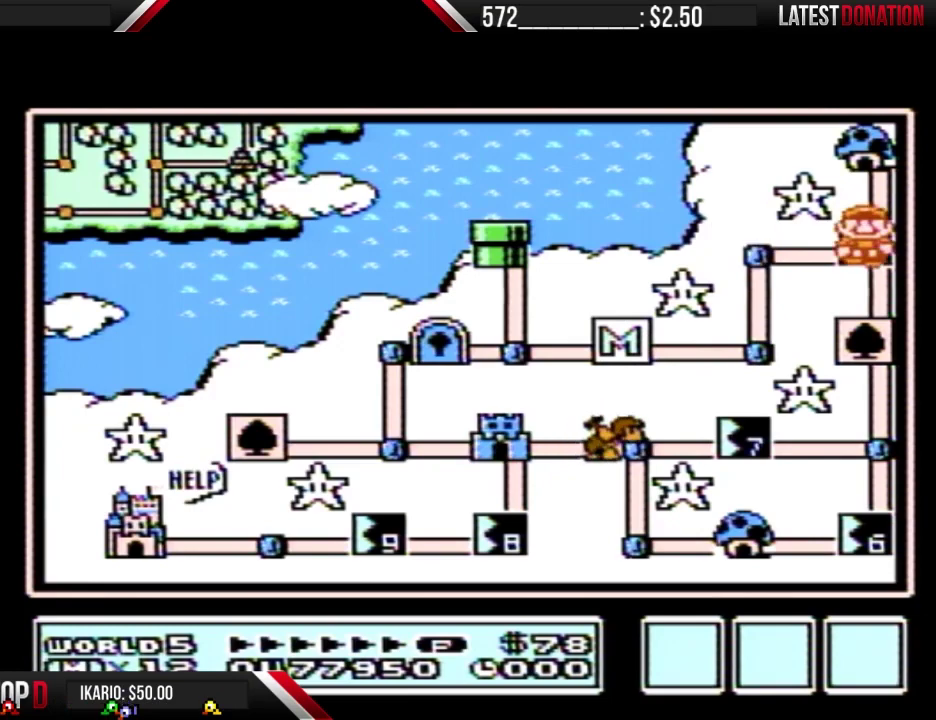
{"buttons": ["DPAD_RIGHT"], "events": []}
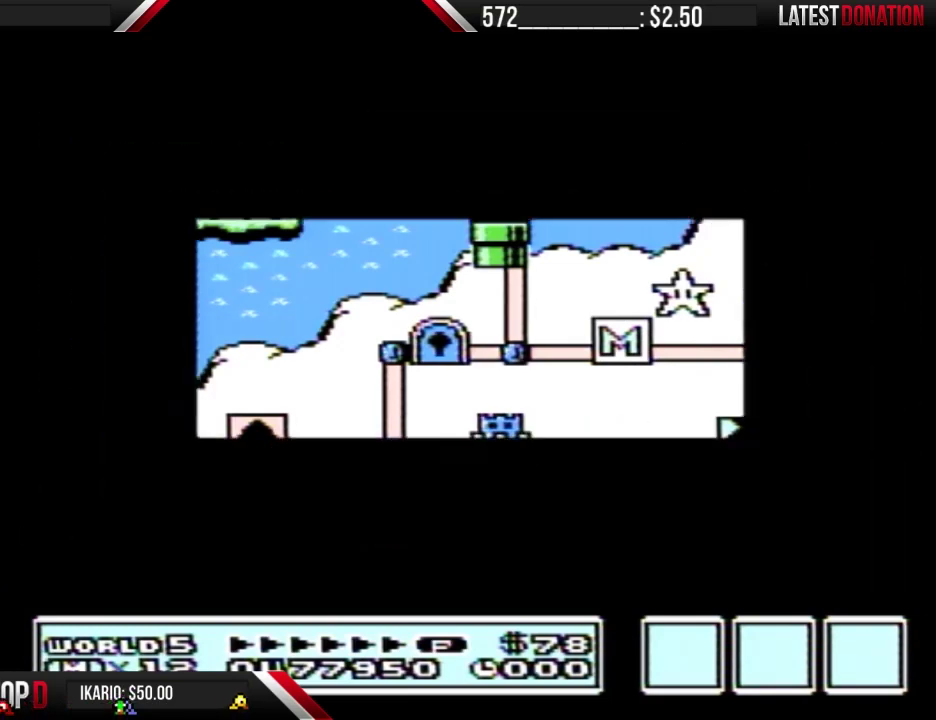
{"buttons": ["DPAD_RIGHT"], "events": []}
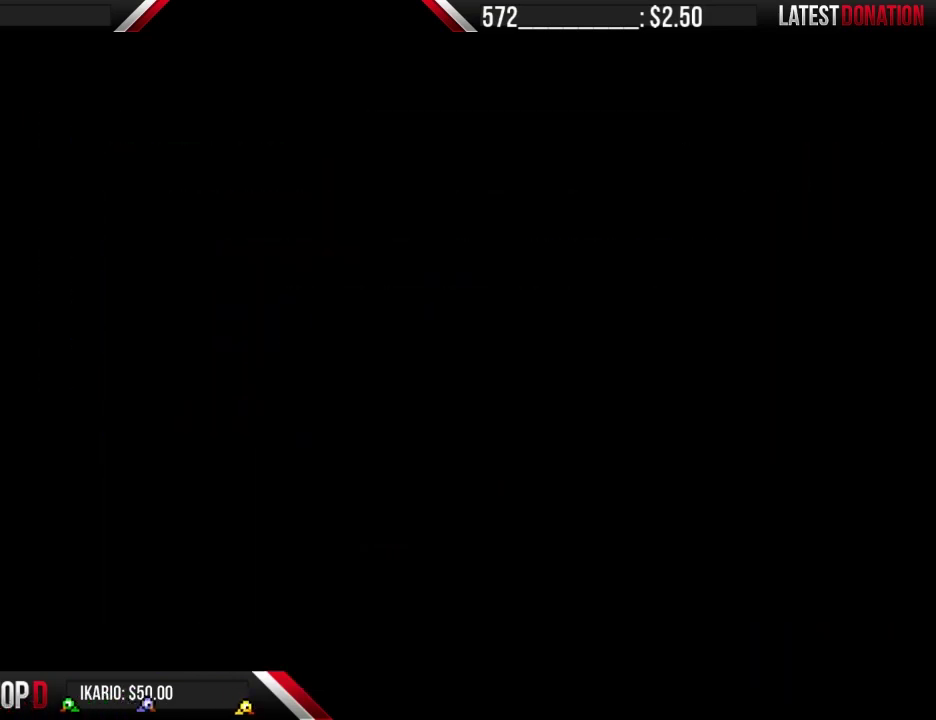
{"buttons": ["B", "DPAD_RIGHT"], "events": [[33, "DPAD_RIGHT", "up"], [133, "B", "down"], [467, "DPAD_RIGHT", "down"]]}
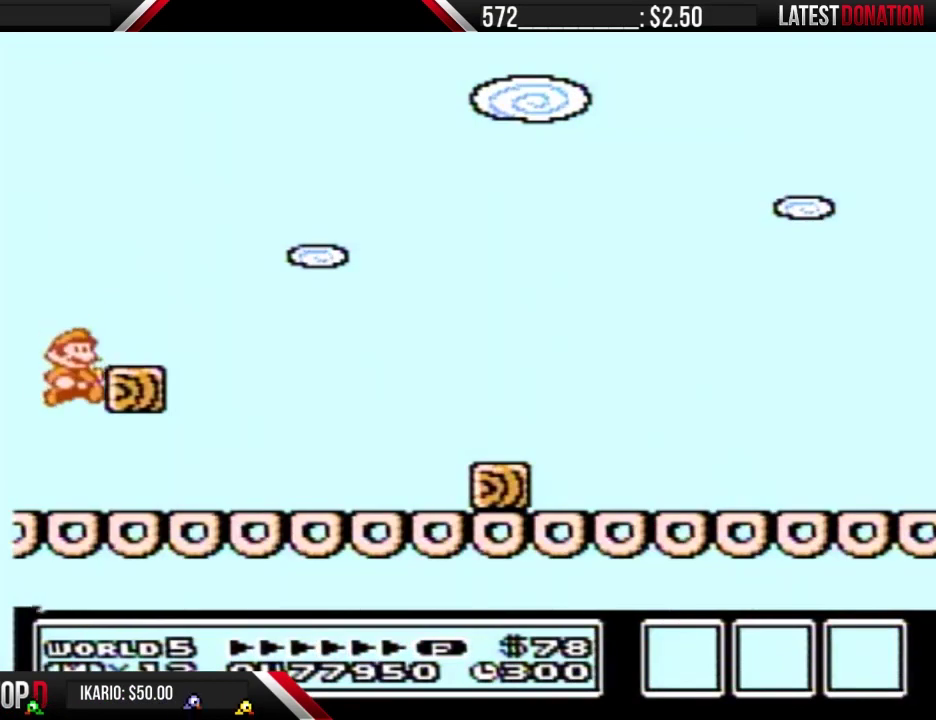
{"buttons": ["B", "DPAD_RIGHT"], "events": []}
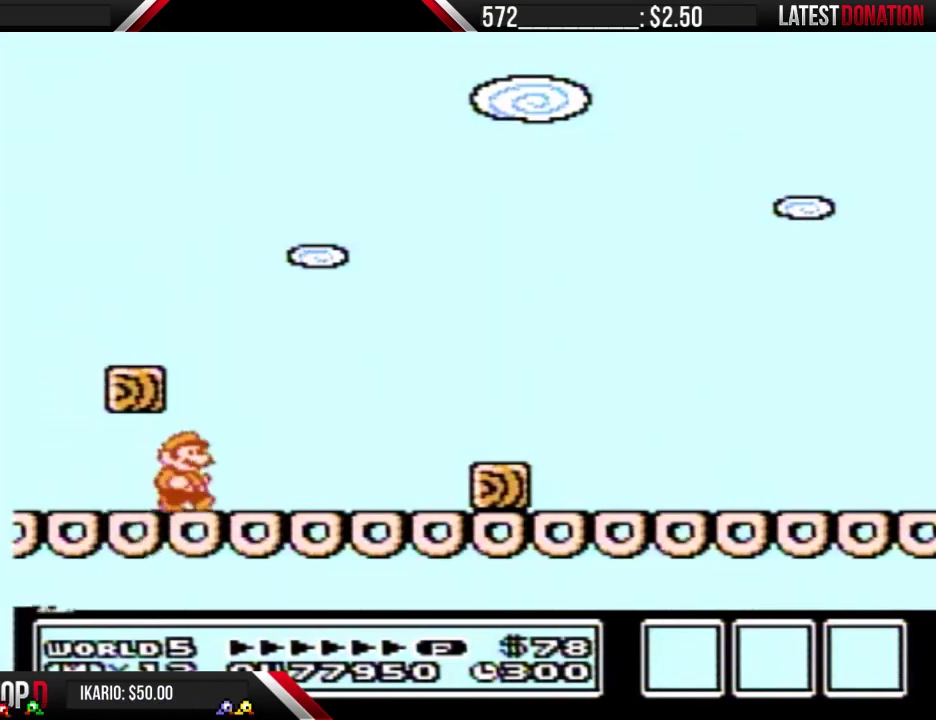
{"buttons": ["B"], "events": [[167, "A", "down"], [267, "A", "up"], [300, "B", "up"], [500, "B", "down"], [500, "DPAD_RIGHT", "up"]]}
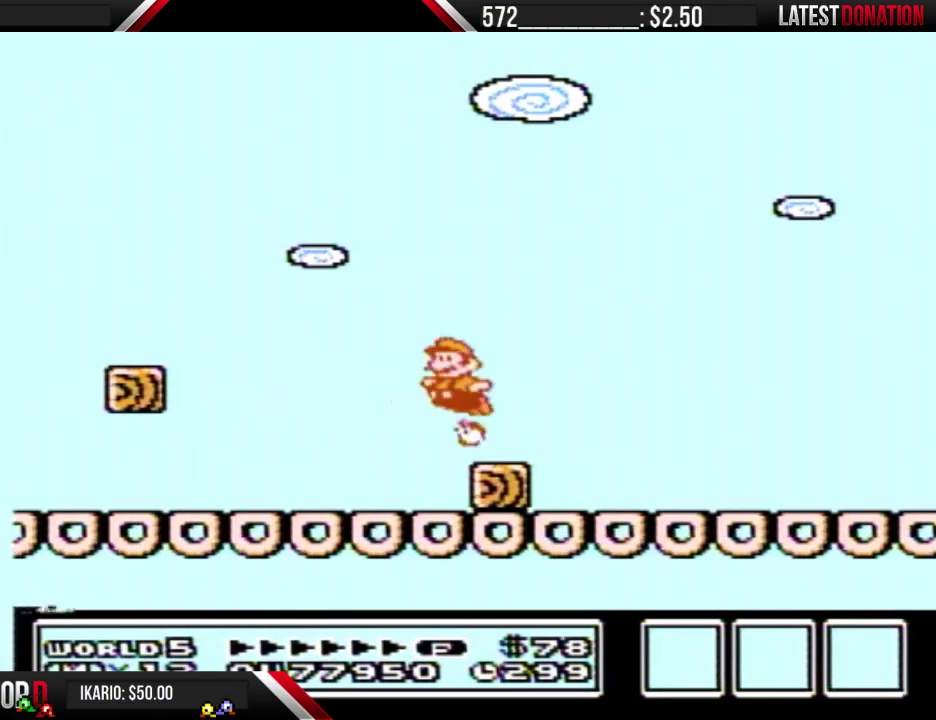
{"buttons": ["B", "DPAD_RIGHT"], "events": [[167, "DPAD_RIGHT", "down"]]}
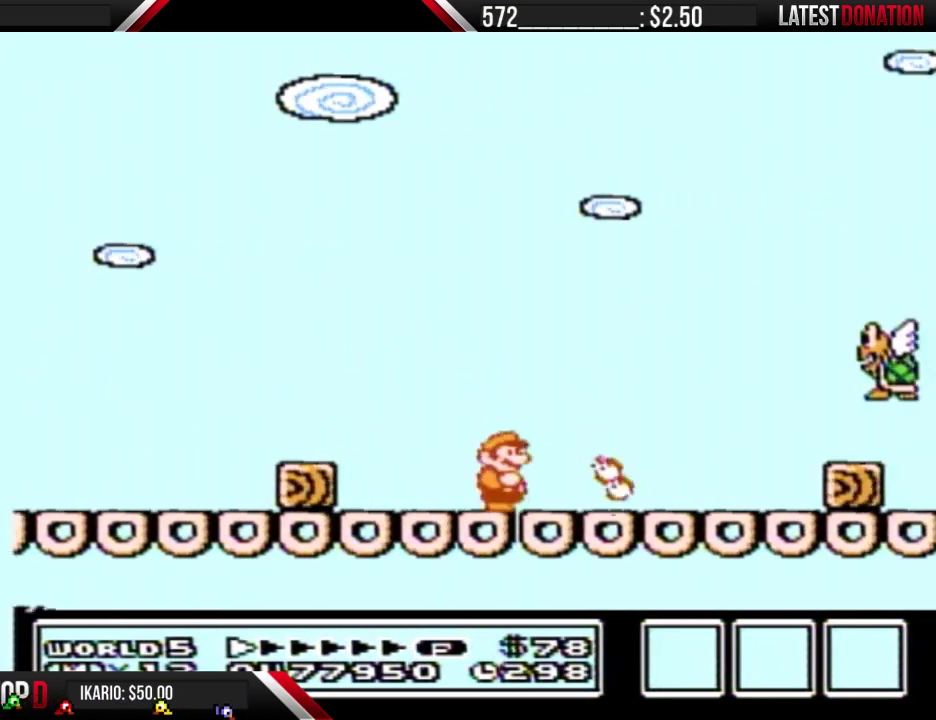
{"buttons": ["B", "DPAD_RIGHT"], "events": [[400, "DPAD_RIGHT", "up"], [467, "DPAD_RIGHT", "down"]]}
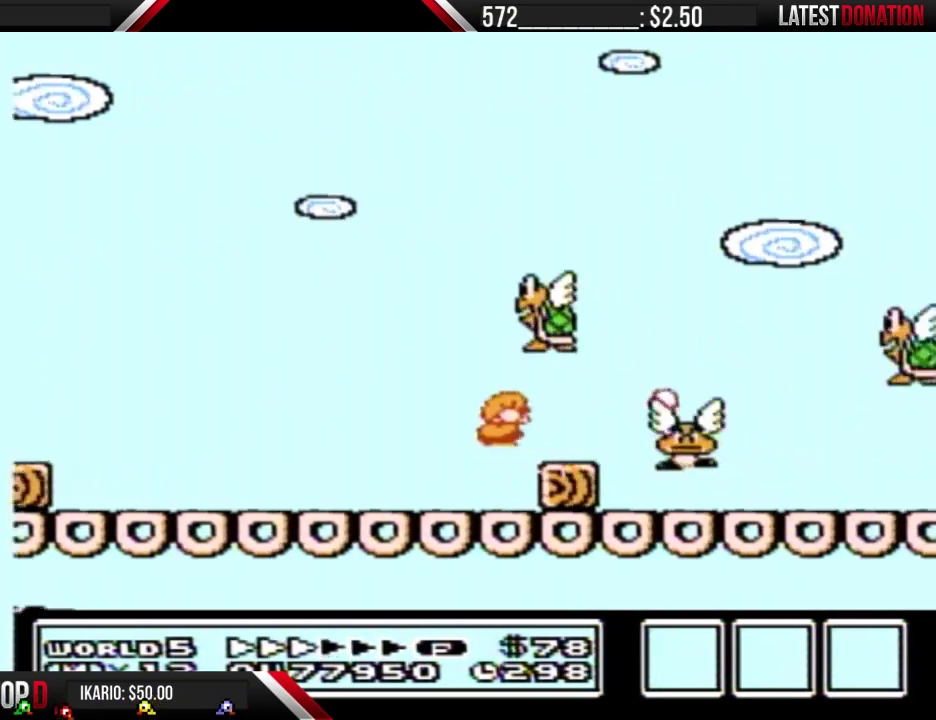
{"buttons": ["B", "DPAD_RIGHT"], "events": []}
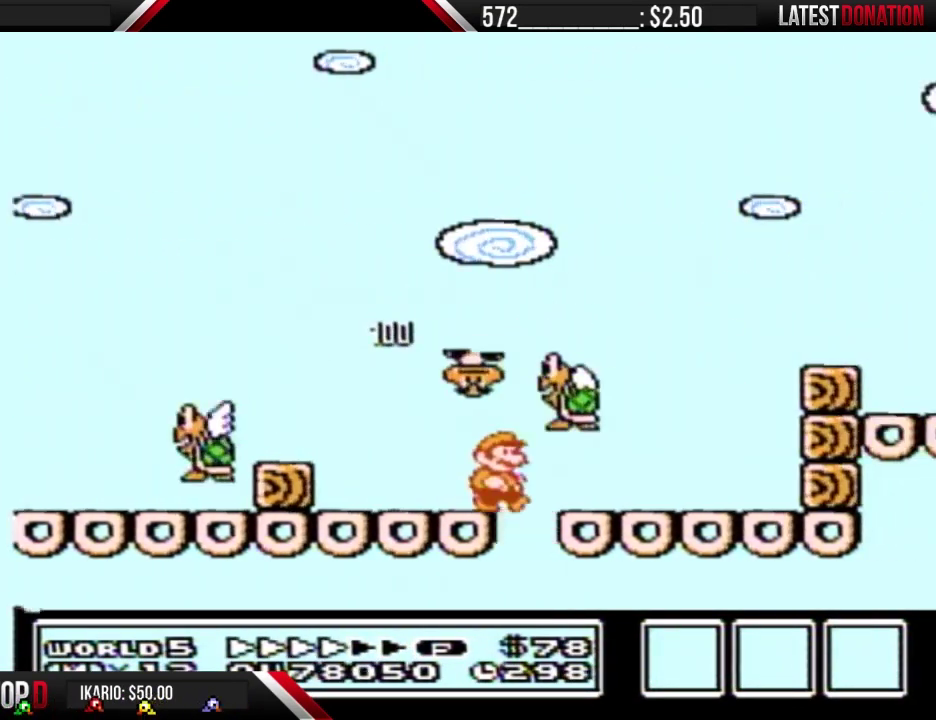
{"buttons": ["A", "B", "DPAD_RIGHT"], "events": [[333, "A", "down"], [333, "DPAD_RIGHT", "up"], [467, "DPAD_RIGHT", "down"]]}
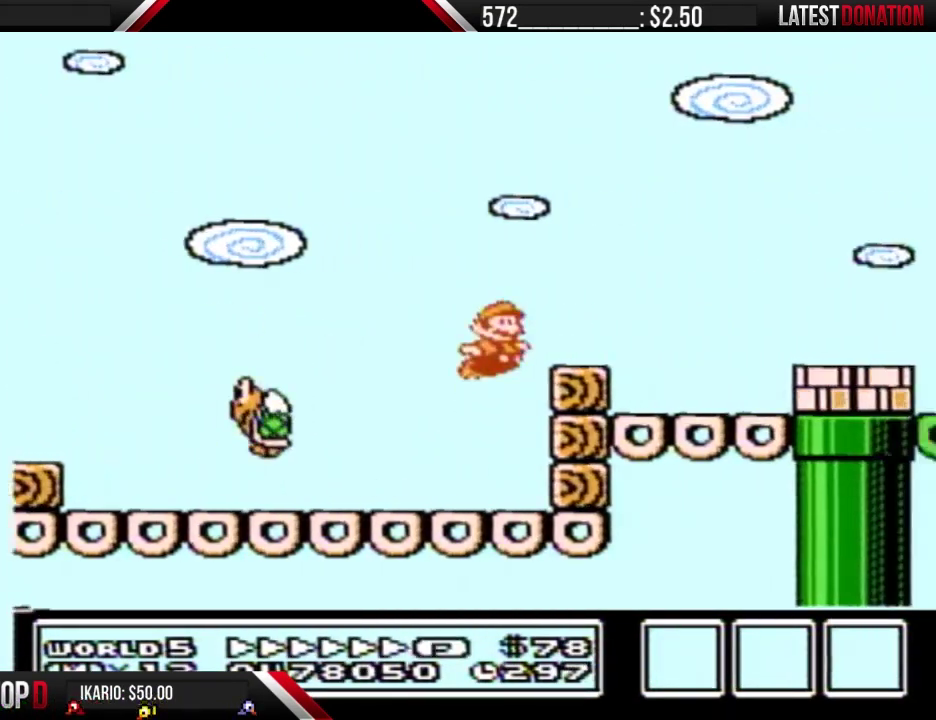
{"buttons": ["B", "DPAD_RIGHT"], "events": [[233, "A", "up"]]}
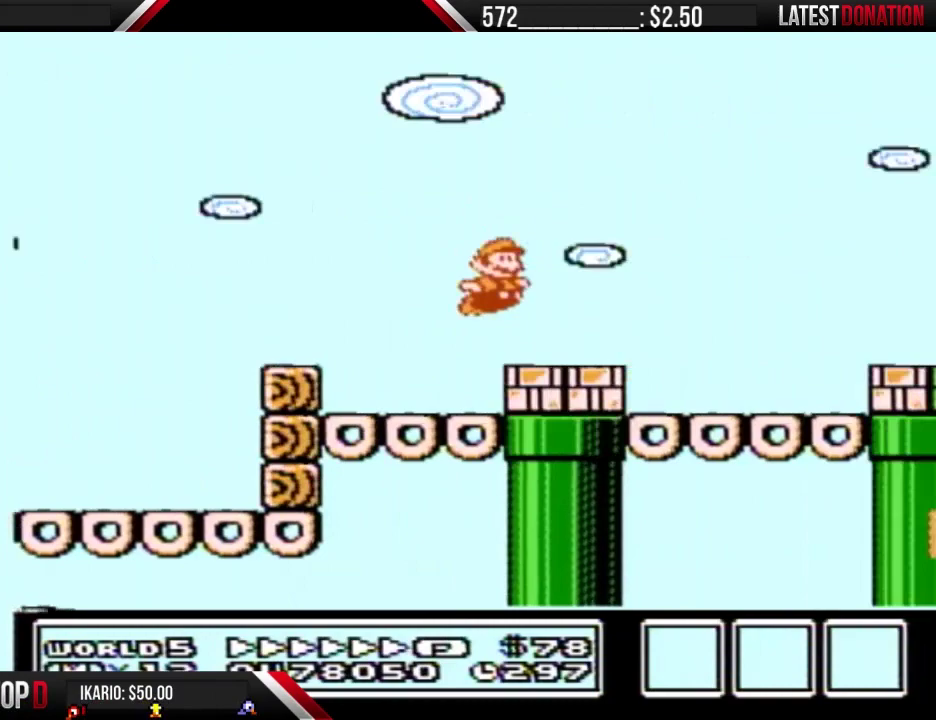
{"buttons": ["B", "DPAD_RIGHT"], "events": [[200, "A", "down"], [367, "A", "up"]]}